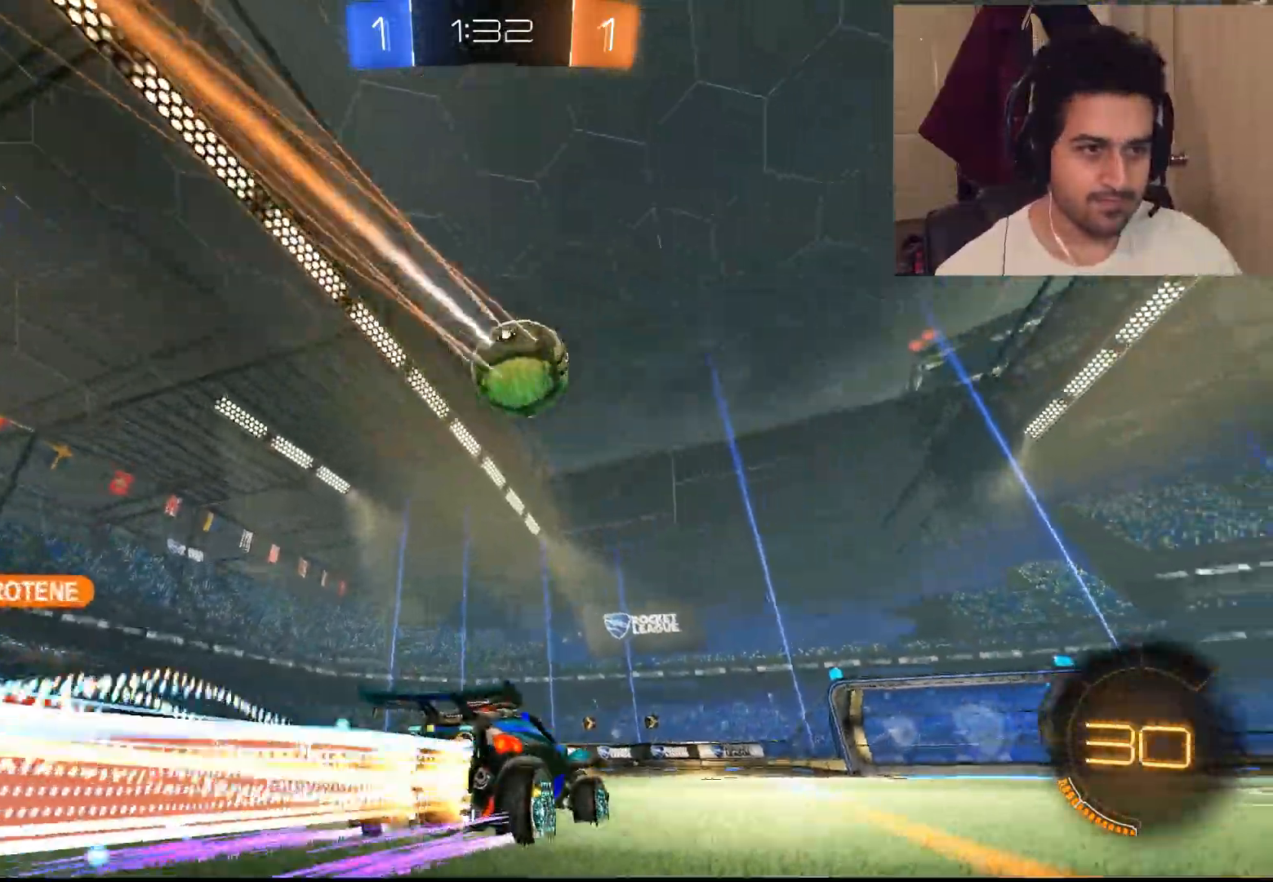
Gameplay with a controller (PlayStation layout); each line is a JSON object with the inputs held at the frame after it (dt_ms = milliseconds from this image to that frame). "events" lists button and stick changes between this image and that frame as [ms after this image, input, new state], when the widget could be followed in between.
{"dt_ms": 1000, "buttons": ["L1", "R2"], "left_stick": "up-left", "right_stick": "center"}
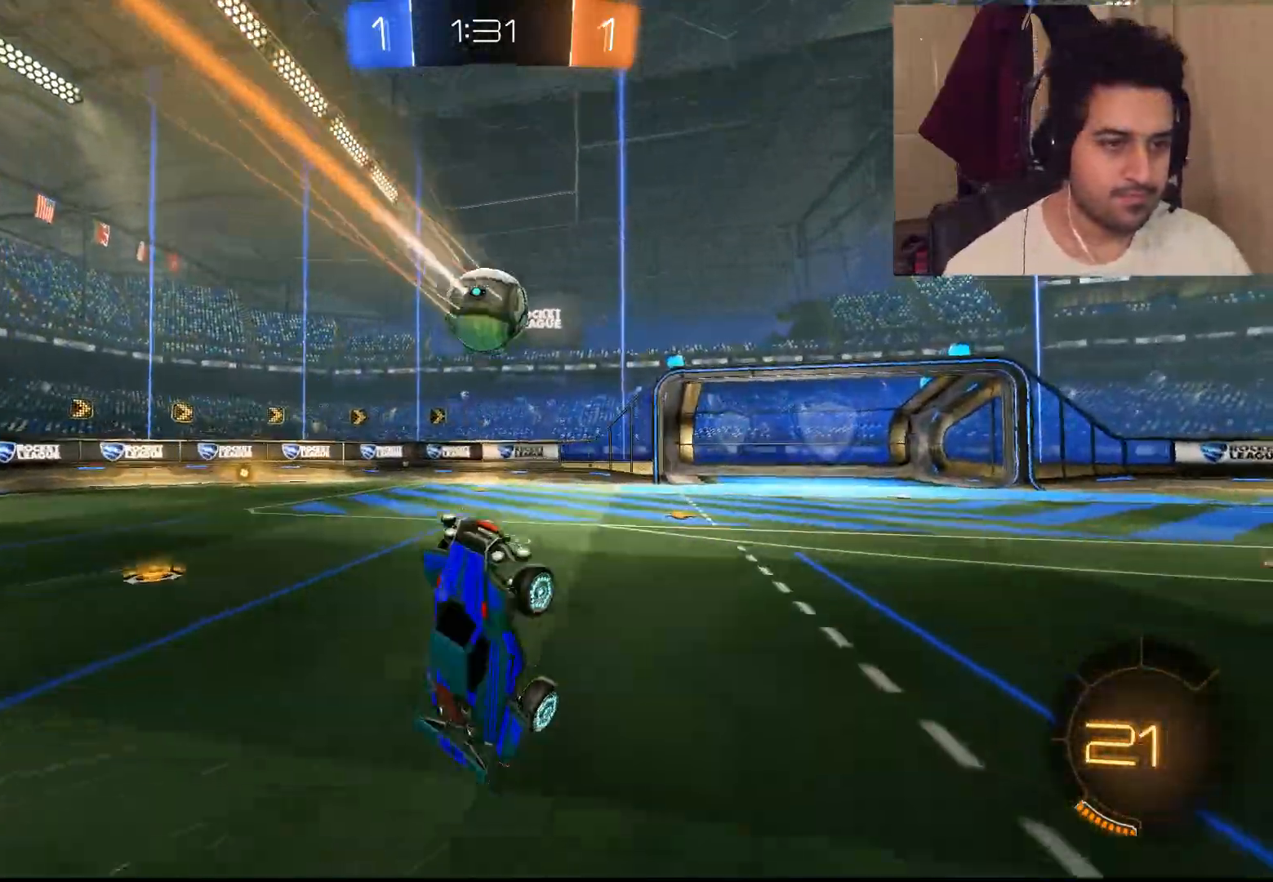
{"dt_ms": 500, "buttons": ["CIRCLE", "L1", "R2"], "left_stick": "left", "right_stick": "center", "events": [[83, "CIRCLE", "down"], [217, "left_stick", "left"]]}
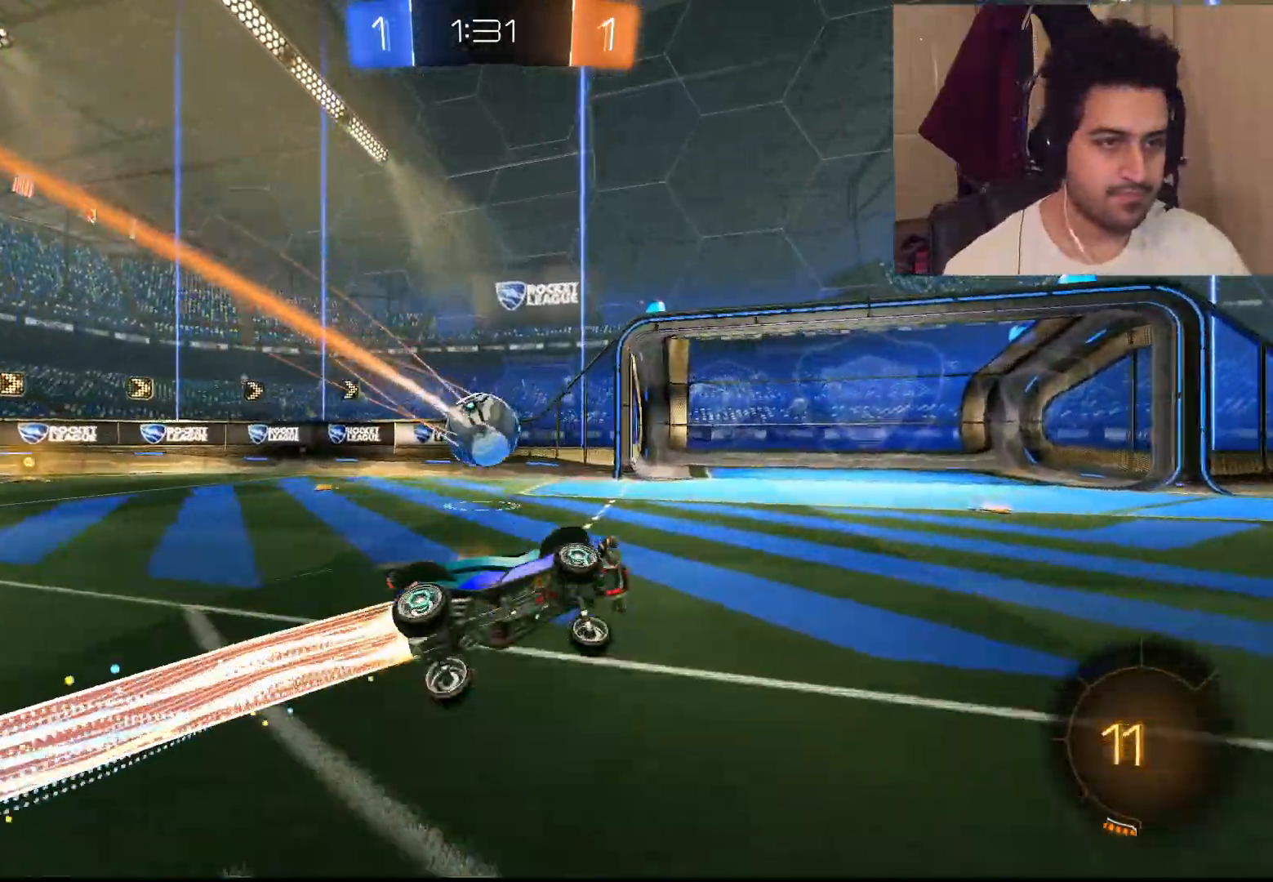
{"dt_ms": 500, "buttons": ["L1", "R2"], "left_stick": "left", "right_stick": "down-left", "events": [[133, "right_stick", "down"], [350, "right_stick", "down-left"], [450, "CIRCLE", "up"]]}
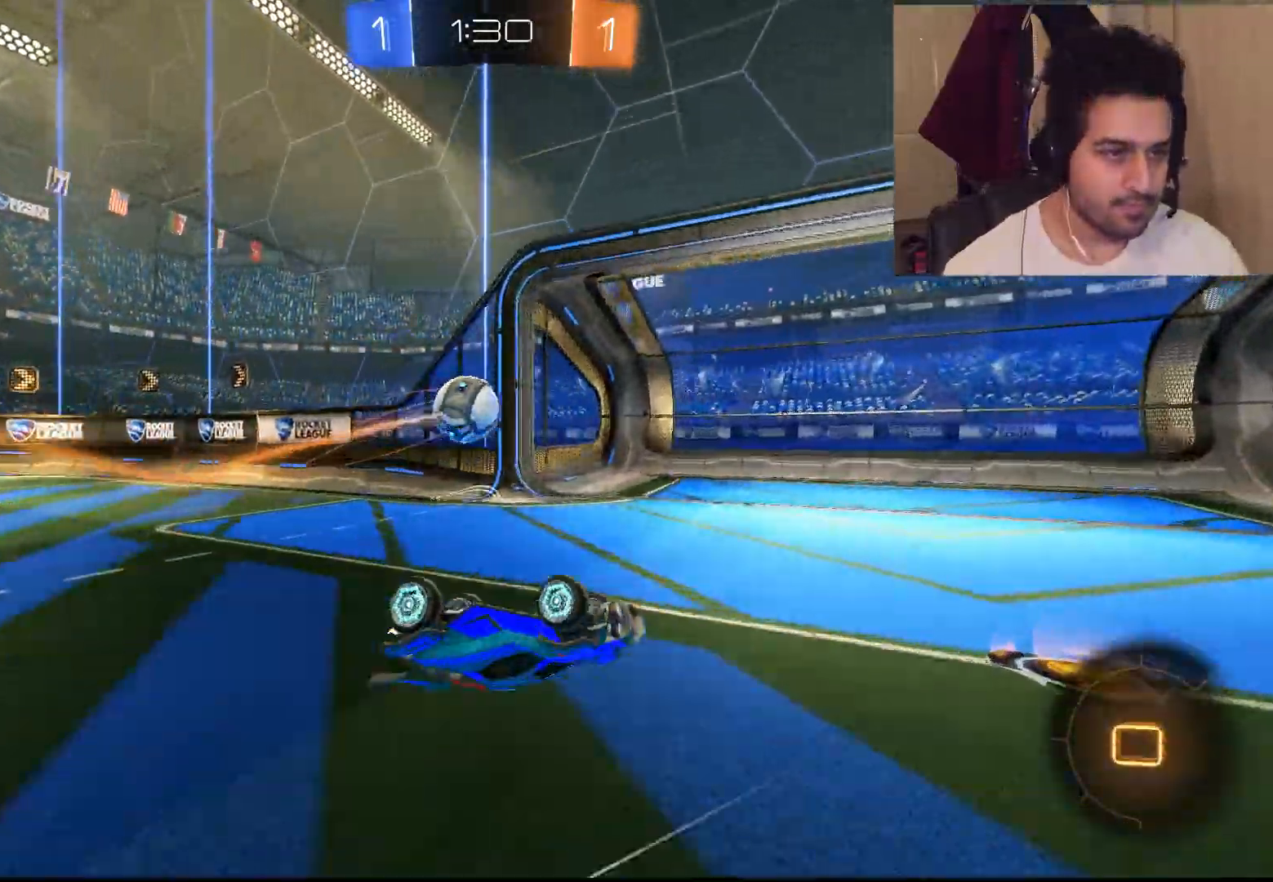
{"dt_ms": 500, "buttons": [], "left_stick": "right", "right_stick": "right", "events": [[50, "L1", "up"], [50, "right_stick", "center"], [100, "left_stick", "up"], [100, "right_stick", "right"], [183, "left_stick", "right"], [283, "R2", "up"], [350, "L2", "down"], [383, "L2", "up"]]}
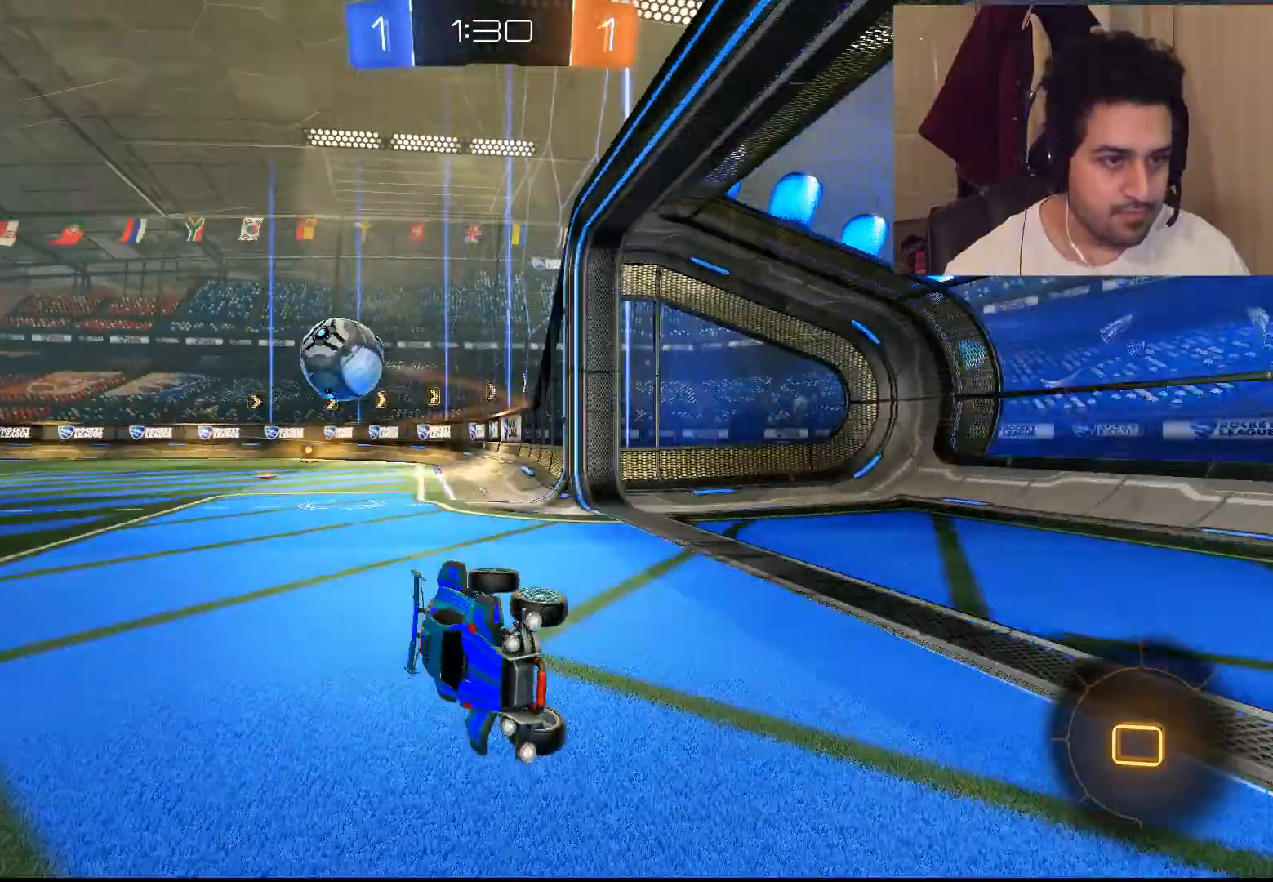
{"dt_ms": 500, "buttons": ["L2", "R2"], "left_stick": "right", "right_stick": "right", "events": [[17, "L2", "down"], [333, "R2", "down"]]}
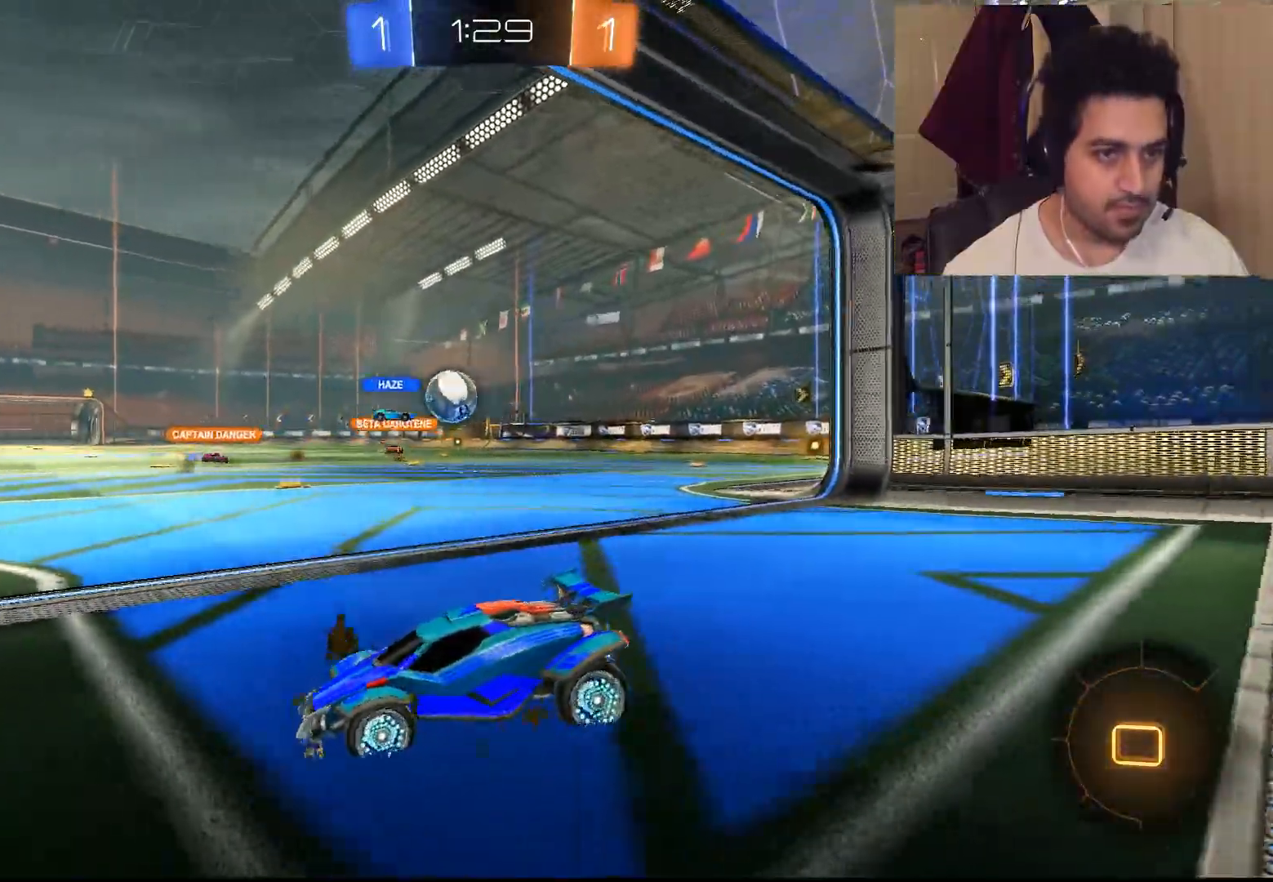
{"dt_ms": 500, "buttons": ["R2"], "left_stick": "right", "right_stick": "up-right", "events": [[50, "right_stick", "up-right"], [467, "L2", "up"]]}
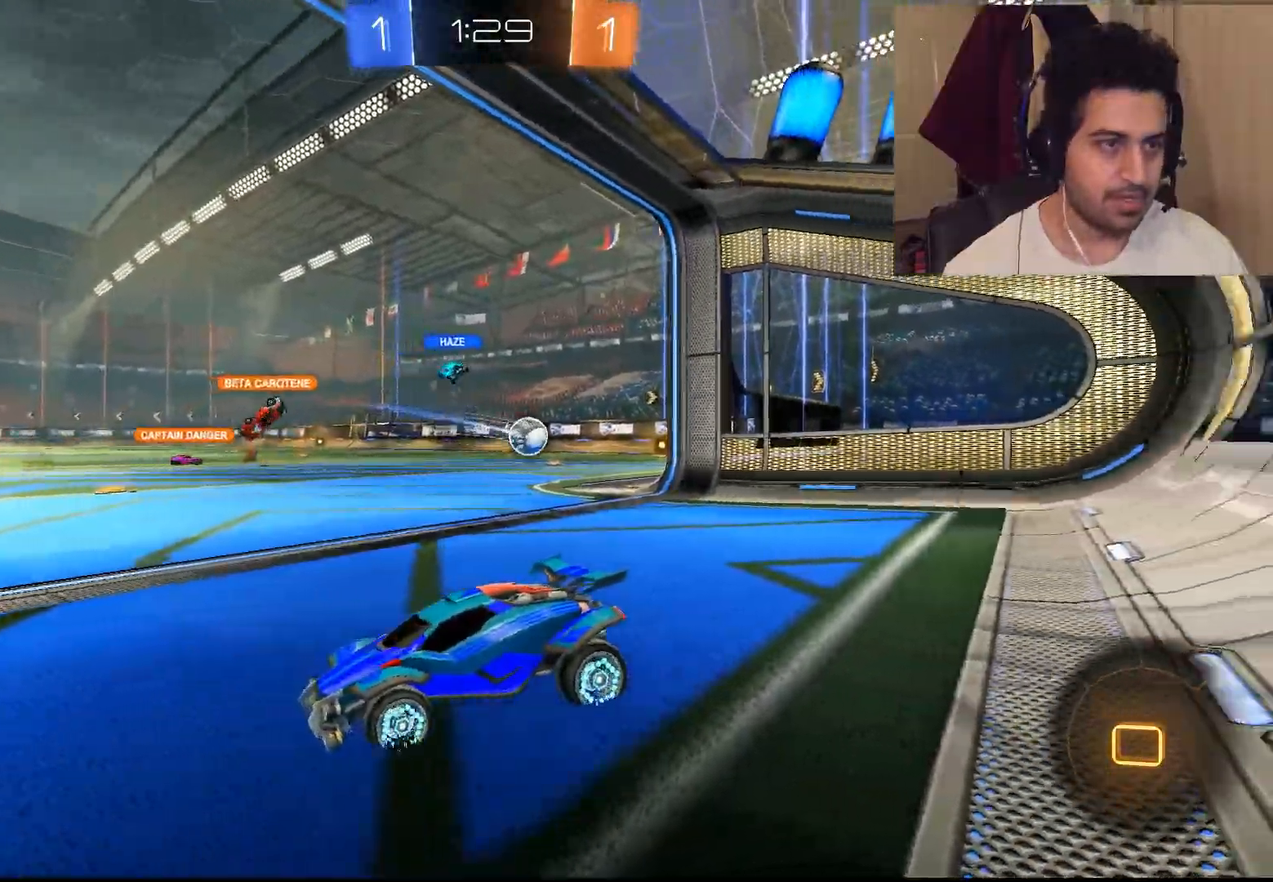
{"dt_ms": 500, "buttons": ["R2"], "left_stick": "right", "right_stick": "right", "events": [[233, "L1", "down"], [383, "right_stick", "right"], [400, "L1", "up"]]}
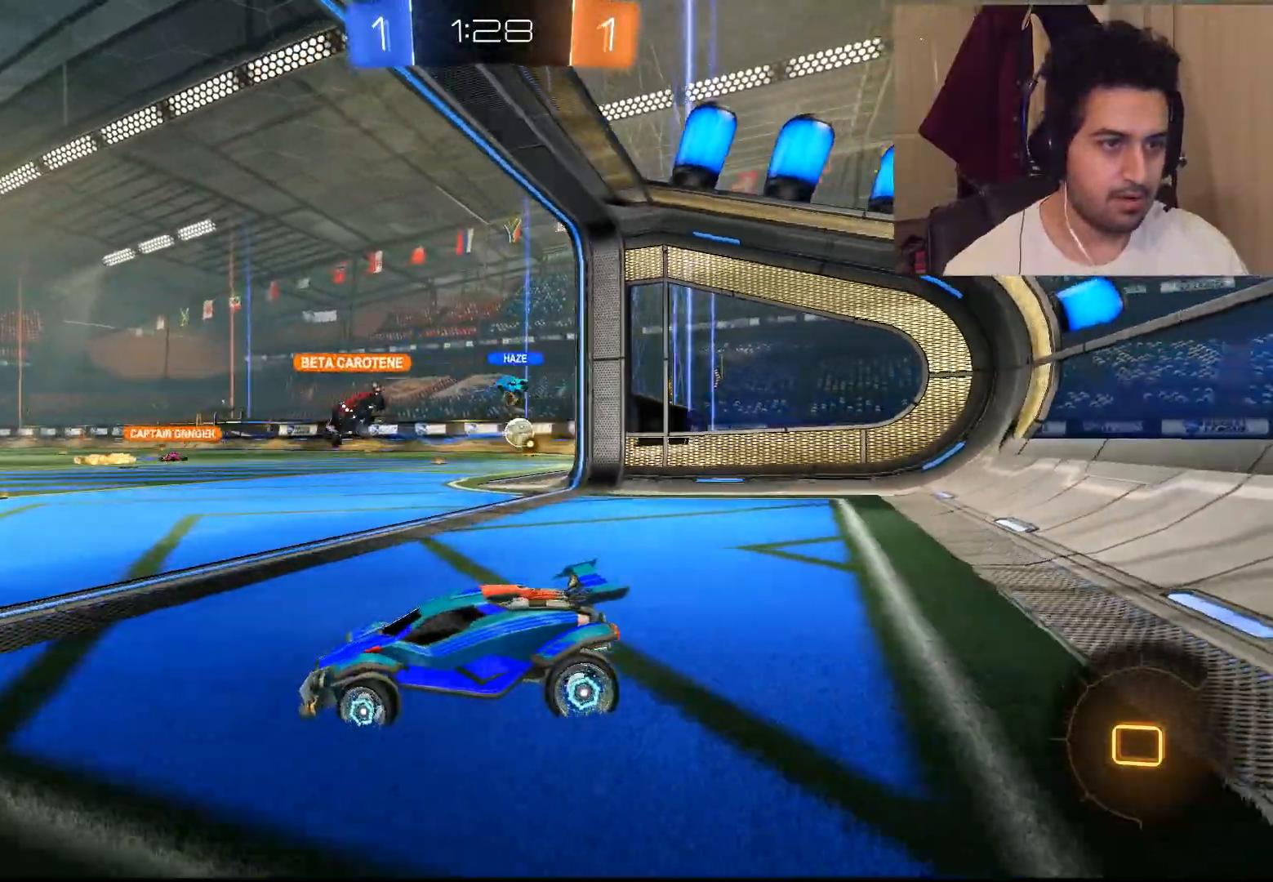
{"dt_ms": 500, "buttons": ["R2"], "left_stick": "center", "right_stick": "right", "events": [[433, "left_stick", "center"]]}
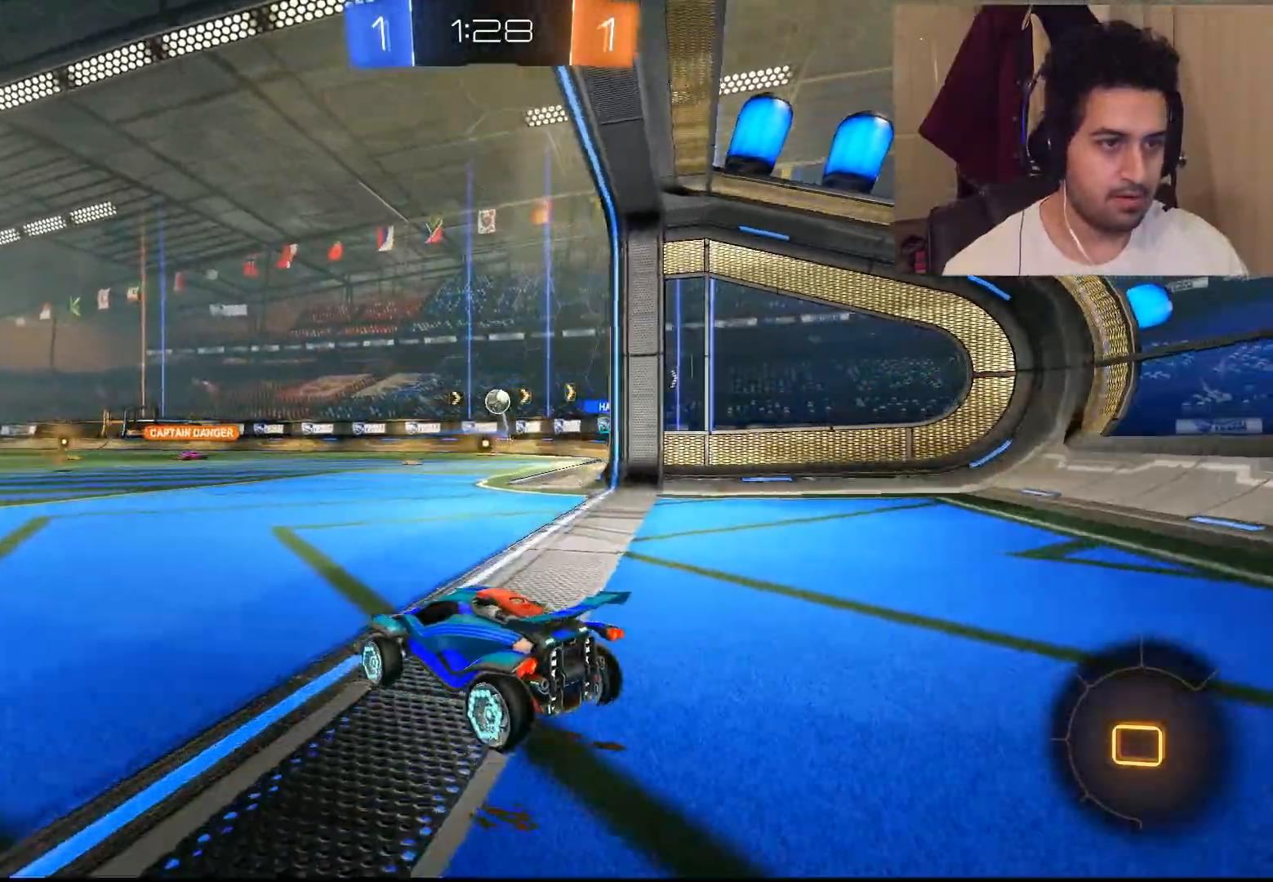
{"dt_ms": 500, "buttons": ["R2"], "left_stick": "center", "right_stick": "right", "events": [[133, "right_stick", "up-right"], [233, "right_stick", "right"]]}
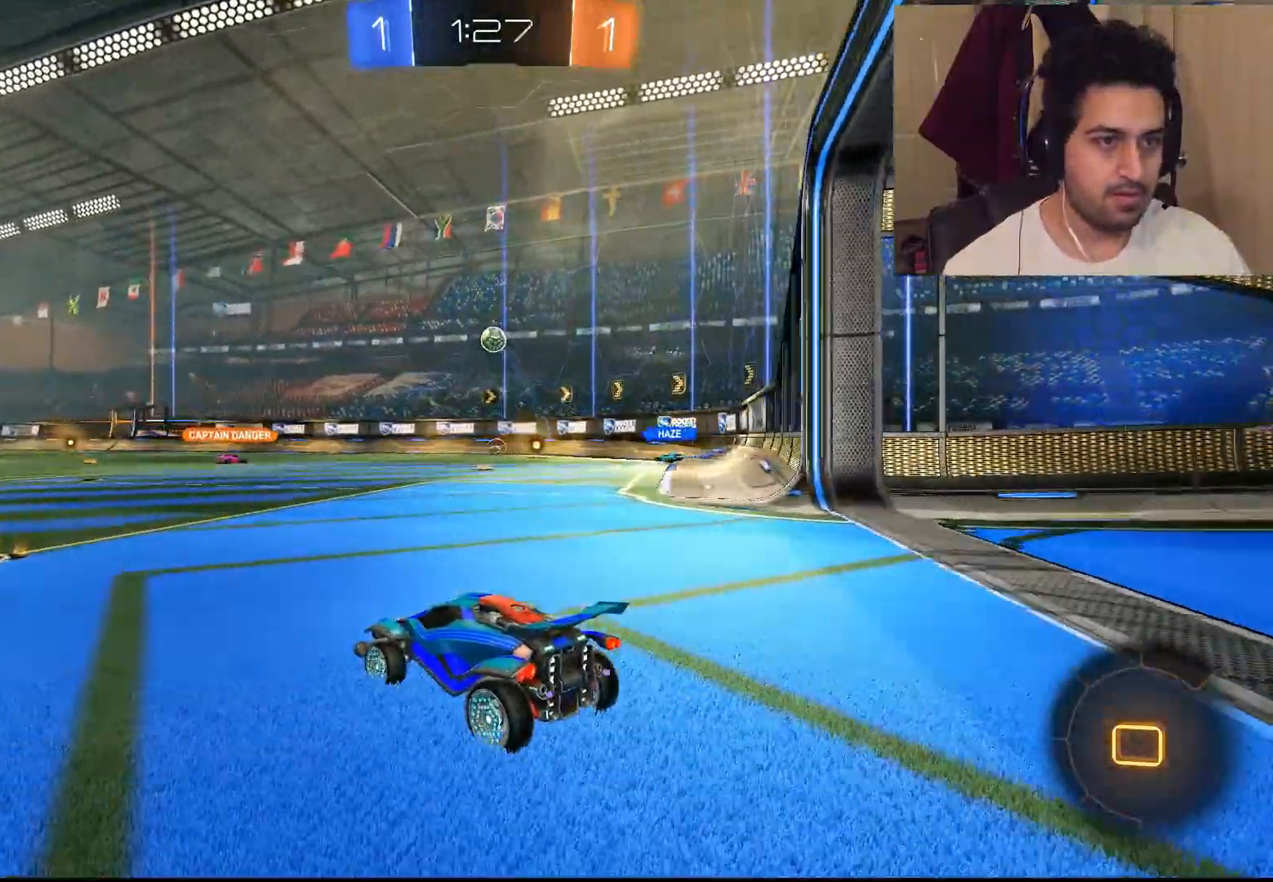
{"dt_ms": 500, "buttons": ["R1"], "left_stick": "right", "right_stick": "up-right", "events": [[50, "left_stick", "up"], [250, "R2", "up"], [283, "R1", "down"], [317, "right_stick", "up-right"], [500, "left_stick", "right"]]}
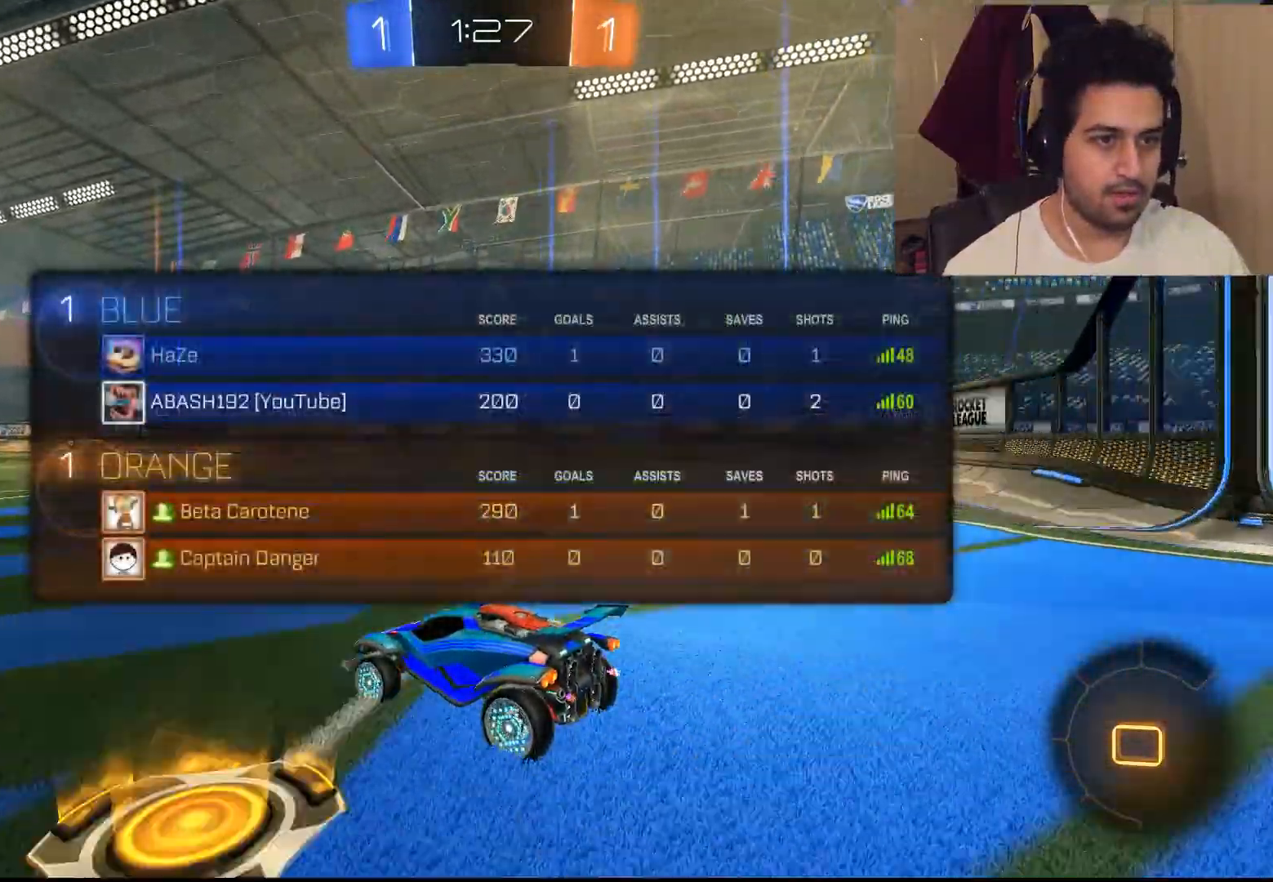
{"dt_ms": 500, "buttons": ["R2"], "left_stick": "right", "right_stick": "right", "events": [[50, "R1", "up"], [50, "R2", "down"], [500, "right_stick", "right"]]}
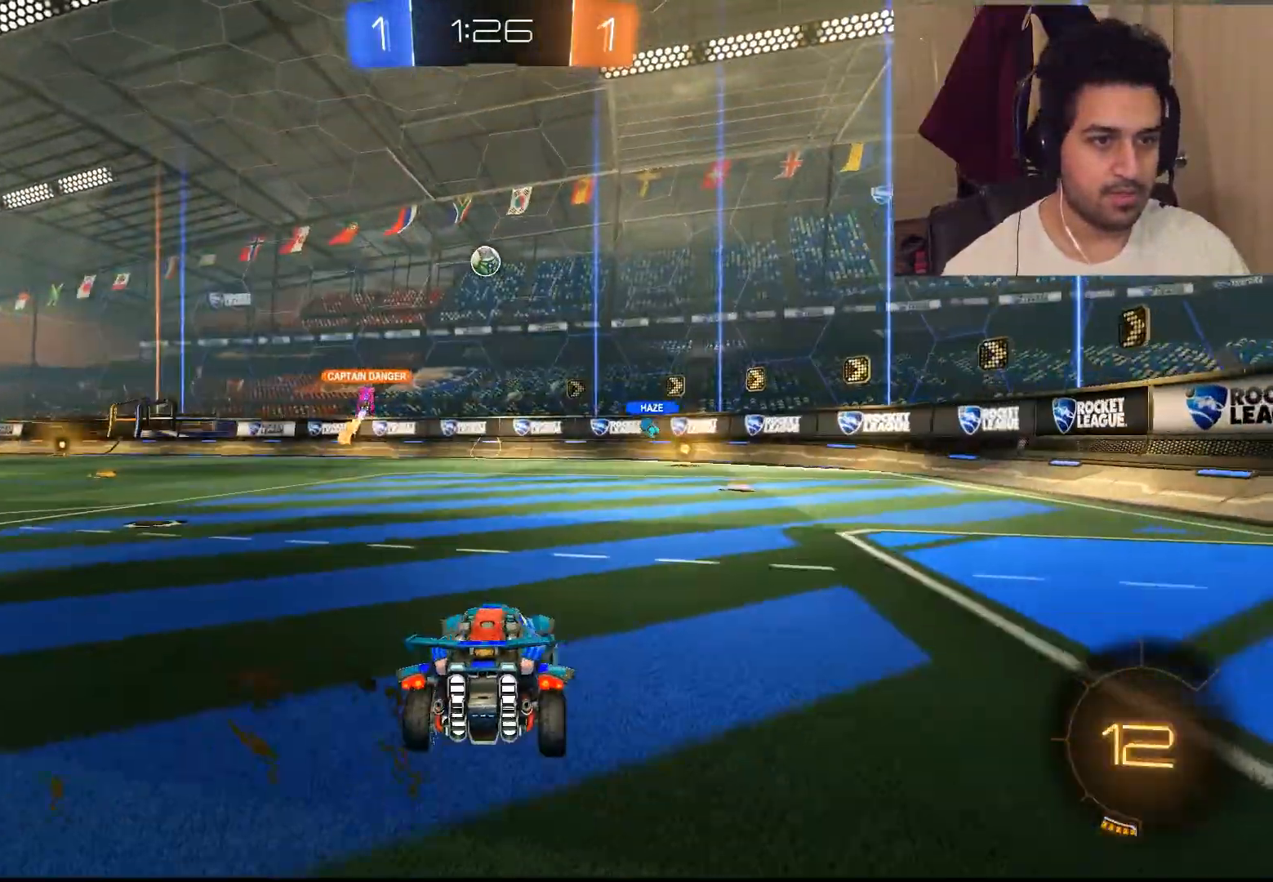
{"dt_ms": 500, "buttons": ["R2"], "left_stick": "left", "right_stick": "right", "events": [[417, "left_stick", "center"], [467, "left_stick", "left"]]}
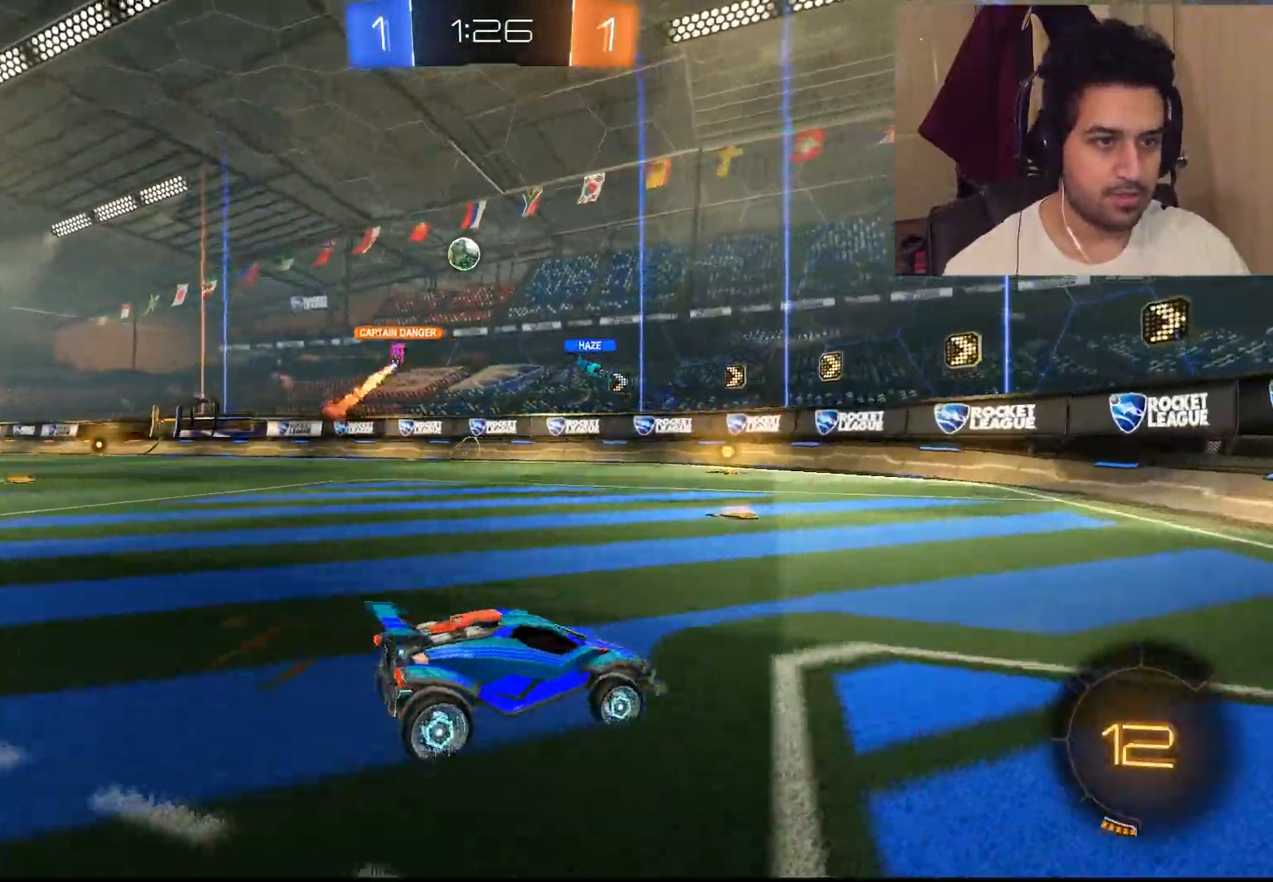
{"dt_ms": 500, "buttons": ["R2"], "left_stick": "left", "right_stick": "right", "events": []}
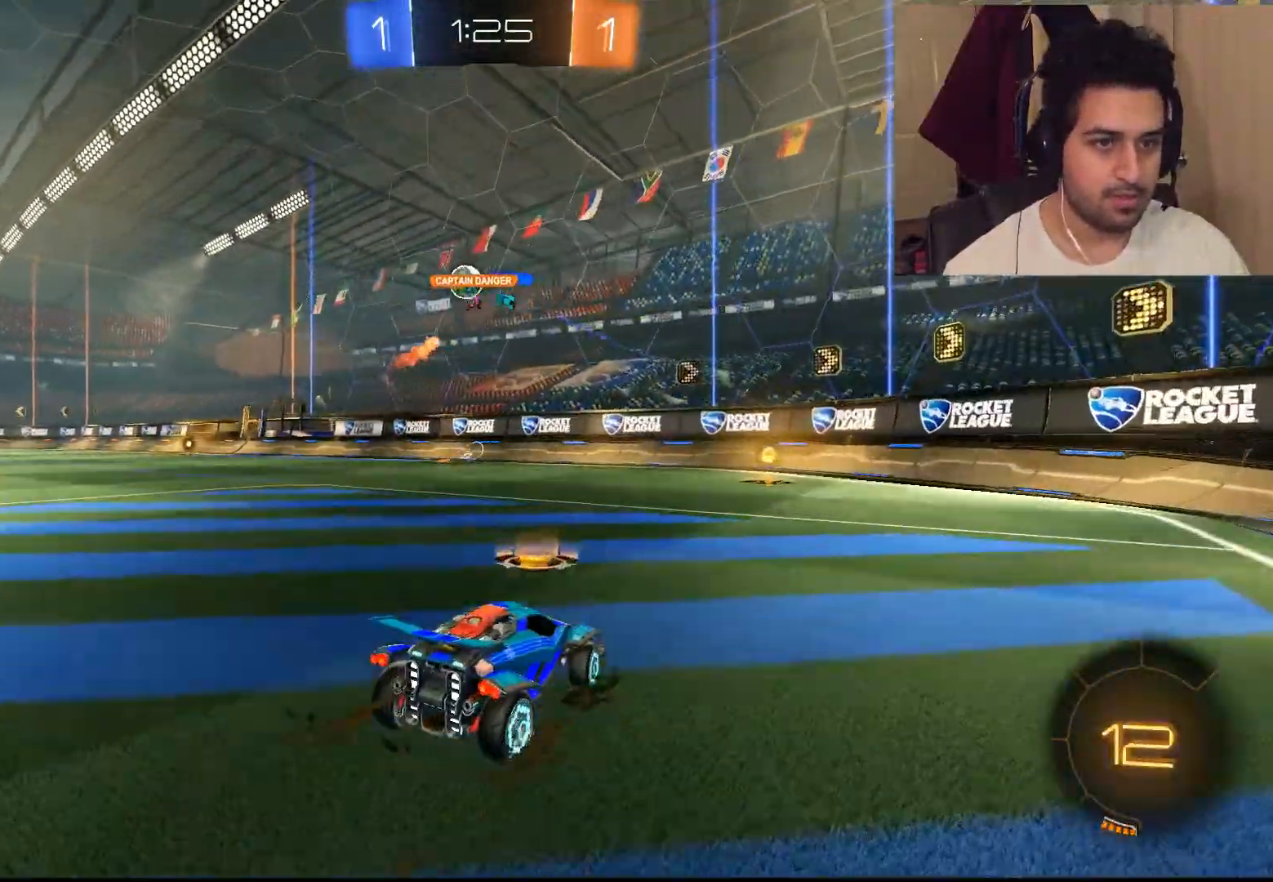
{"dt_ms": 500, "buttons": ["CIRCLE", "R2"], "left_stick": "right", "right_stick": "center", "events": [[33, "L2", "down"], [33, "R2", "up"], [167, "right_stick", "center"], [267, "L2", "up"], [267, "R2", "down"], [333, "left_stick", "right"], [400, "CIRCLE", "down"]]}
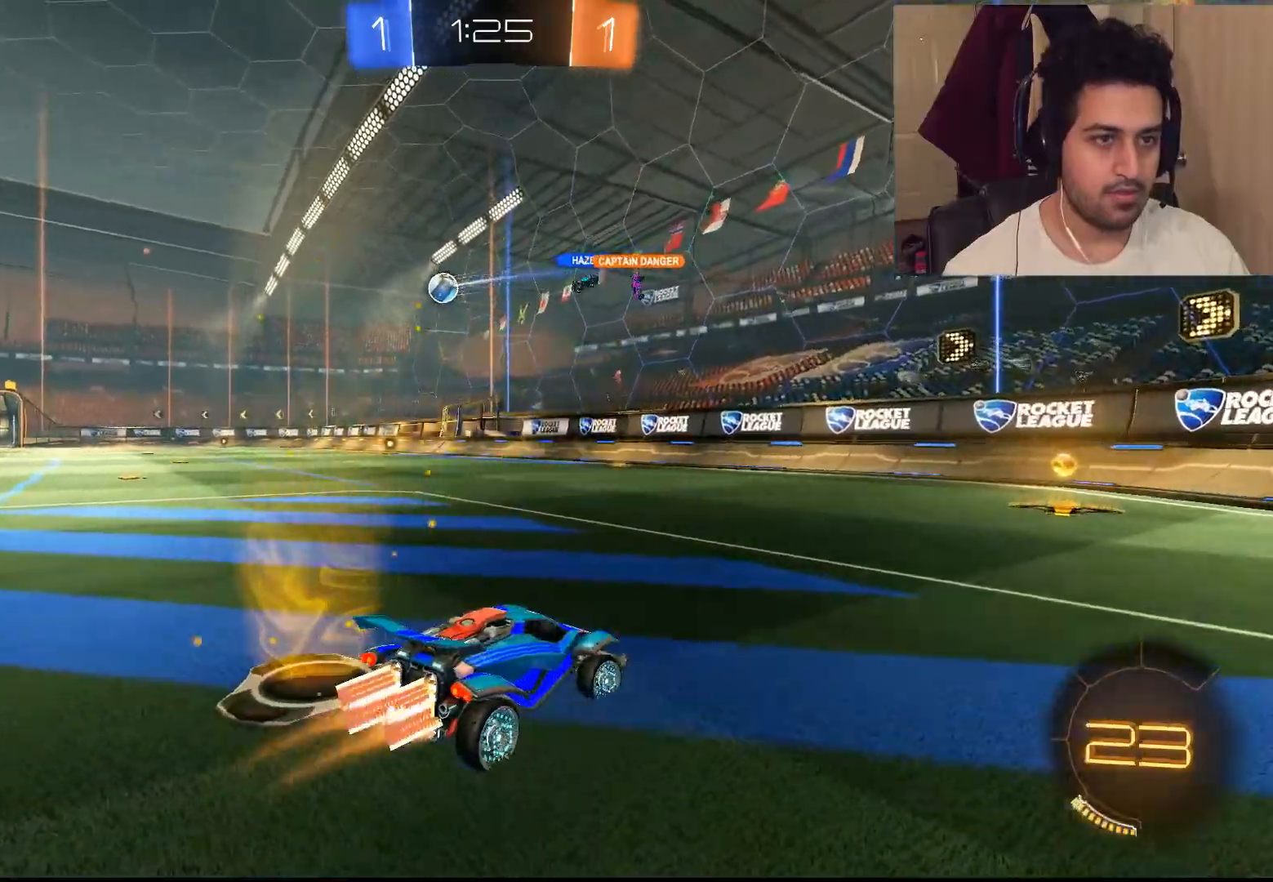
{"dt_ms": 500, "buttons": ["CIRCLE", "R2"], "left_stick": "right", "right_stick": "center", "events": []}
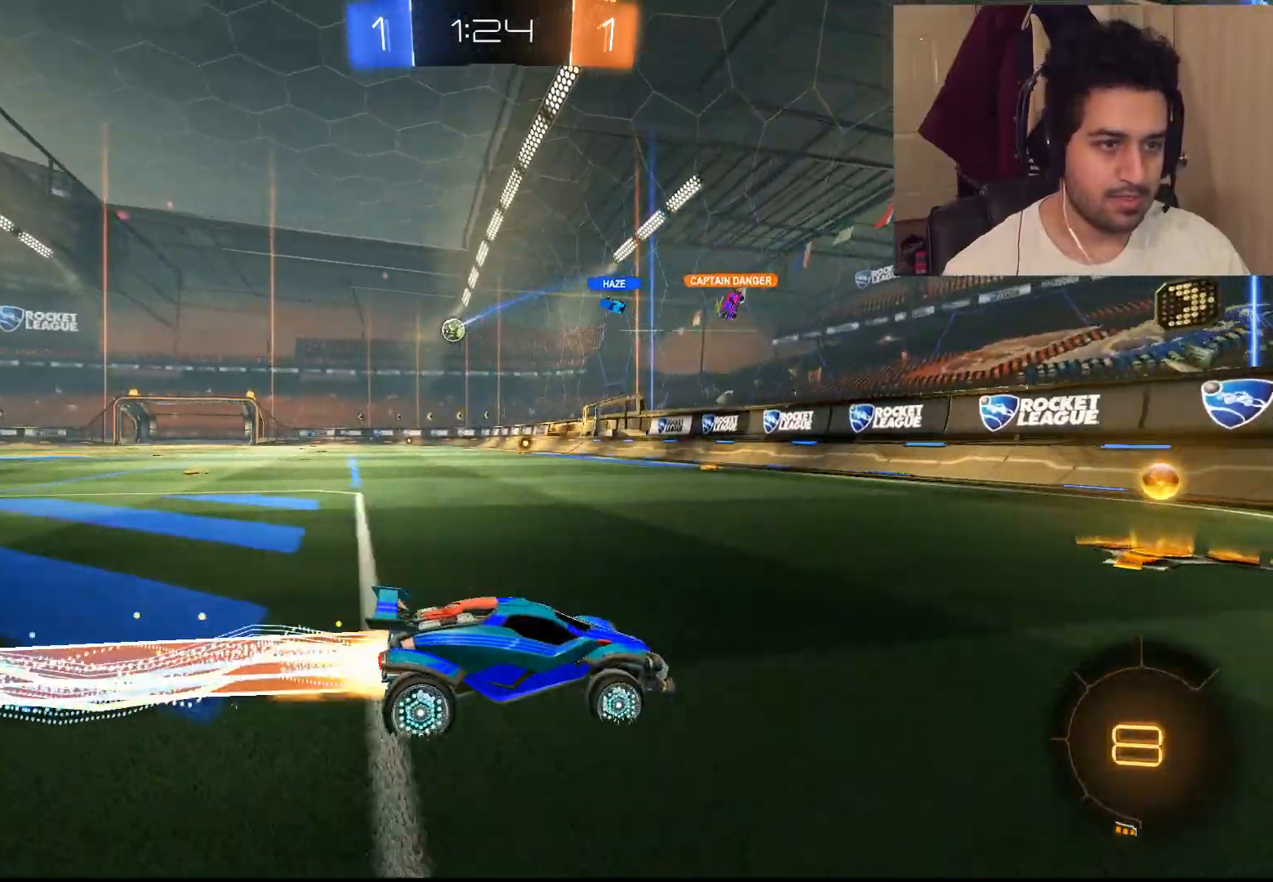
{"dt_ms": 500, "buttons": ["R2"], "left_stick": "left", "right_stick": "center", "events": [[50, "left_stick", "left"], [117, "L1", "down"], [217, "CIRCLE", "up"], [250, "L1", "up"]]}
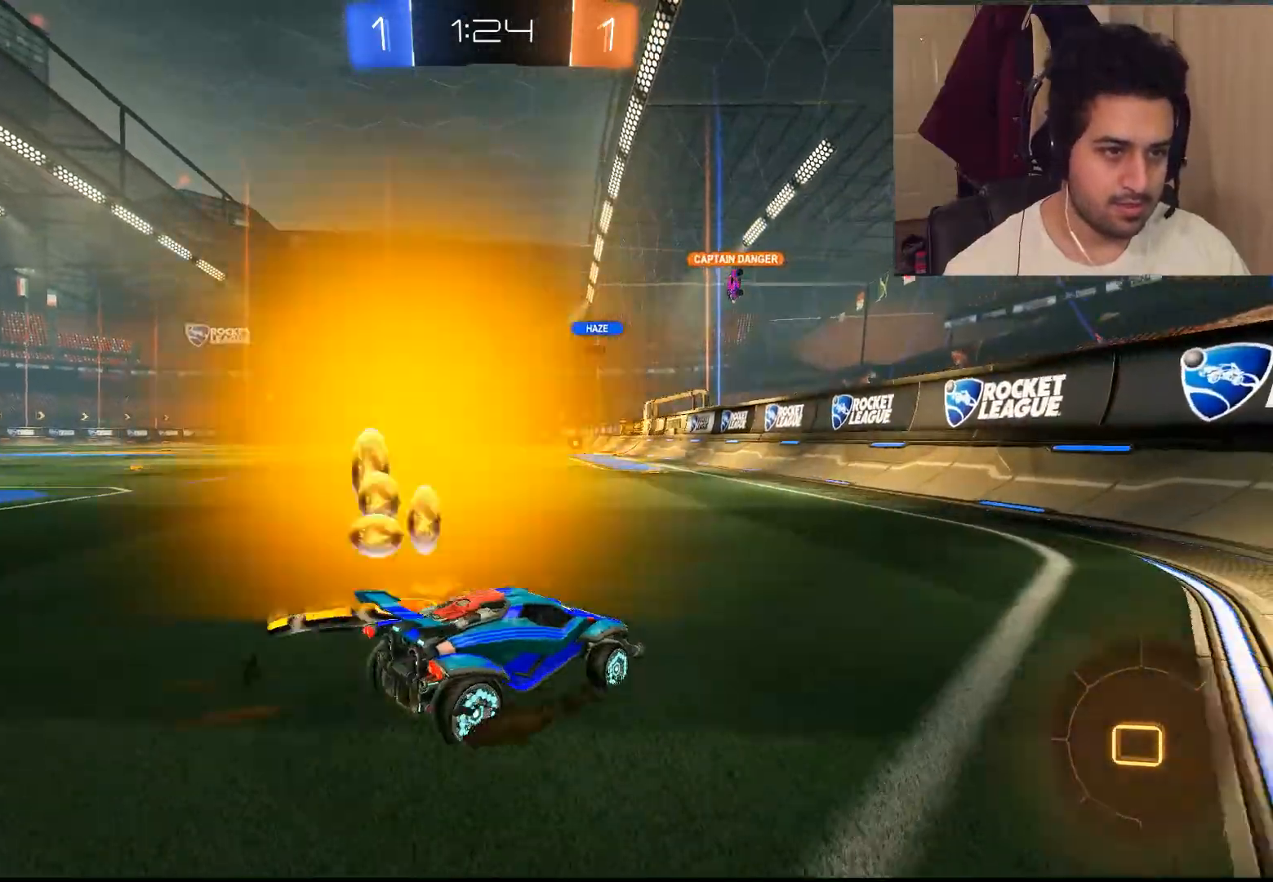
{"dt_ms": 500, "buttons": ["CIRCLE", "R2"], "left_stick": "center", "right_stick": "center", "events": [[183, "CIRCLE", "down"], [400, "left_stick", "center"]]}
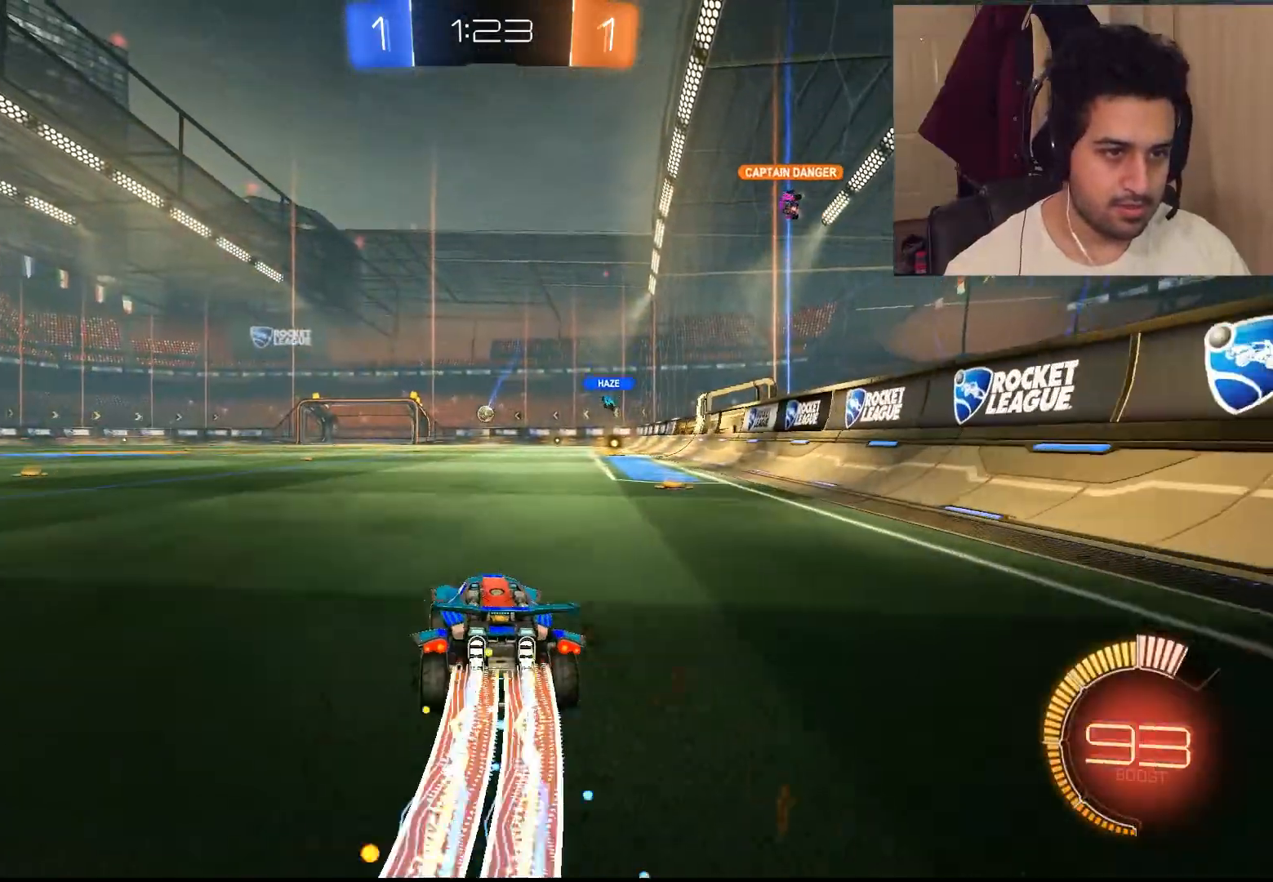
{"dt_ms": 500, "buttons": ["CIRCLE", "R2"], "left_stick": "left", "right_stick": "center", "events": [[33, "left_stick", "left"]]}
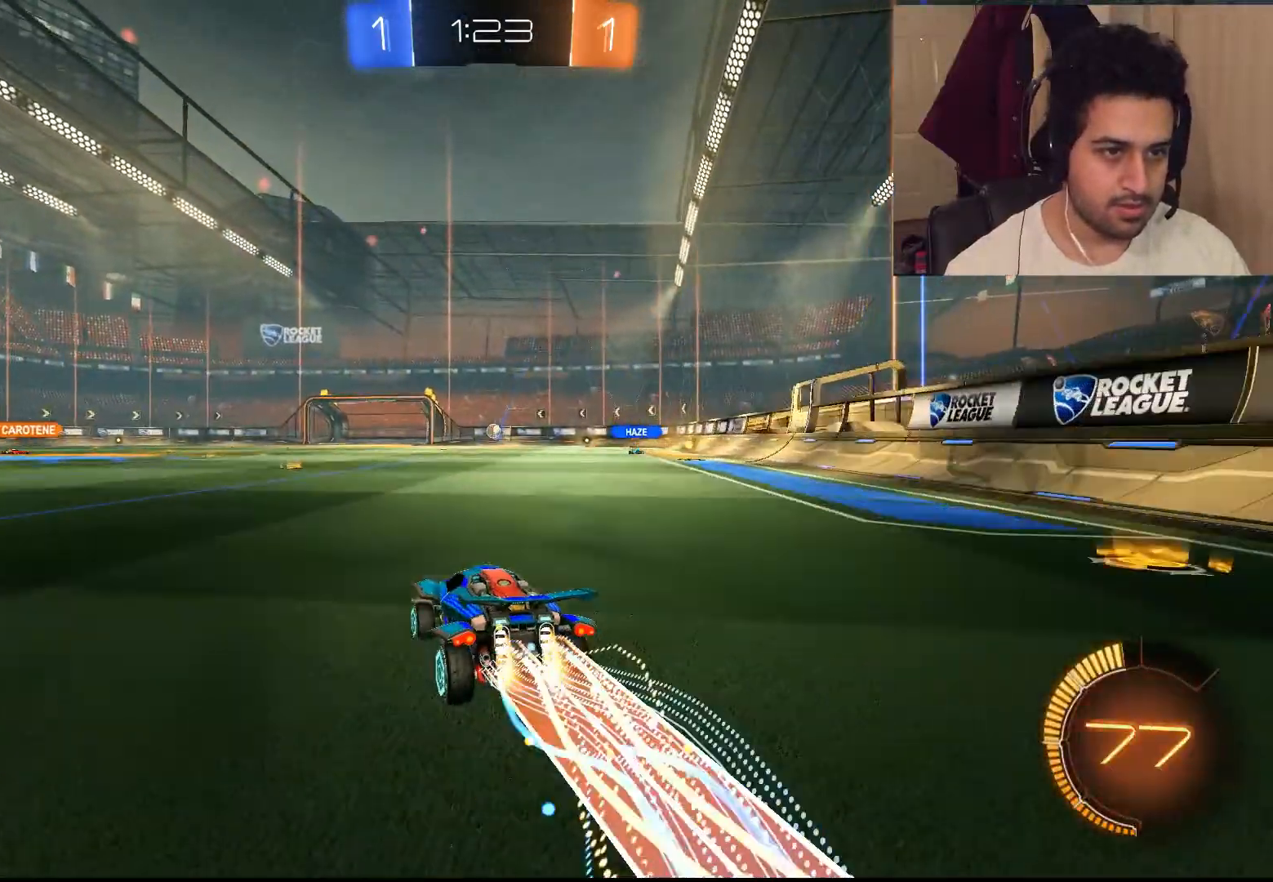
{"dt_ms": 500, "buttons": ["R2"], "left_stick": "center", "right_stick": "center", "events": [[67, "CIRCLE", "up"], [350, "left_stick", "center"]]}
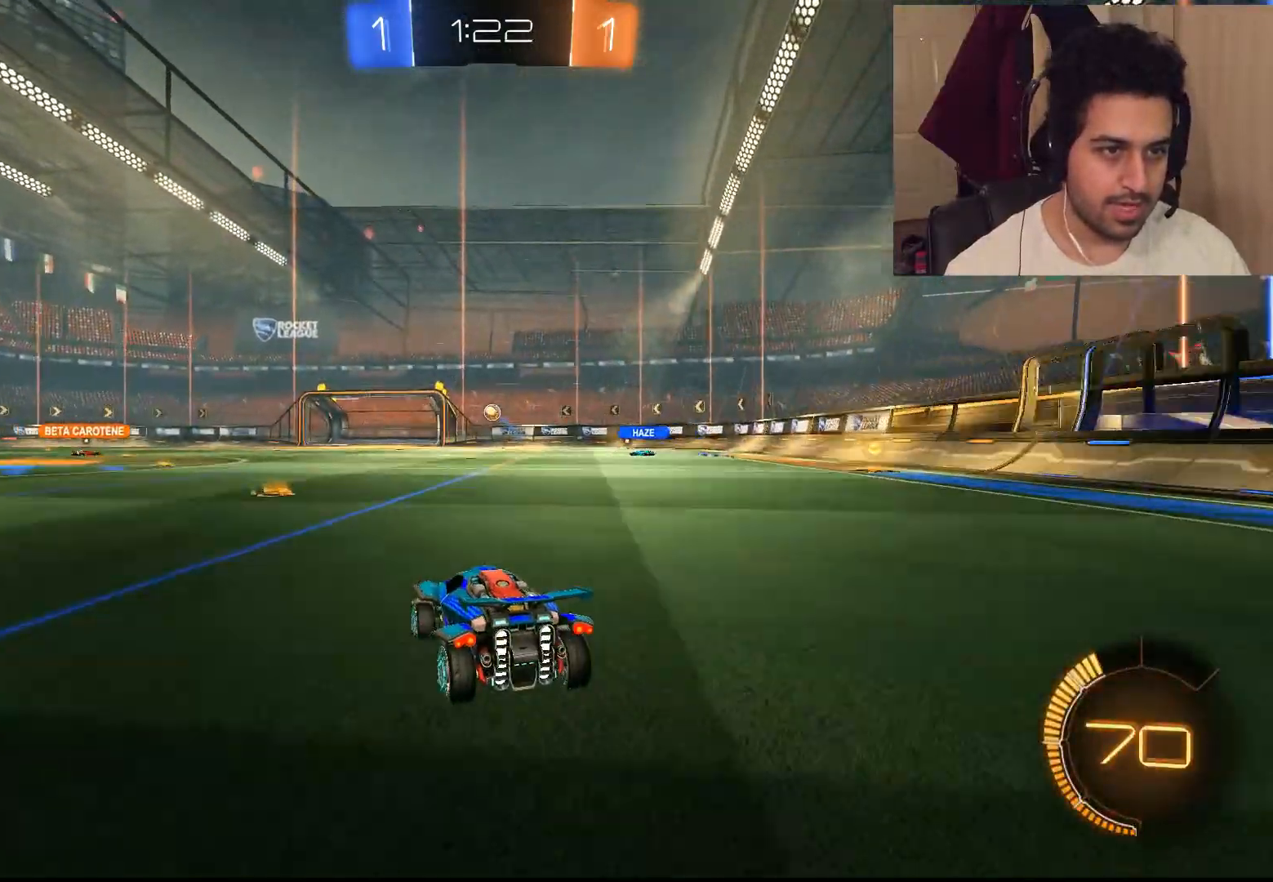
{"dt_ms": 500, "buttons": ["R2"], "left_stick": "up-left", "right_stick": "center", "events": [[433, "left_stick", "left"], [500, "left_stick", "up-left"]]}
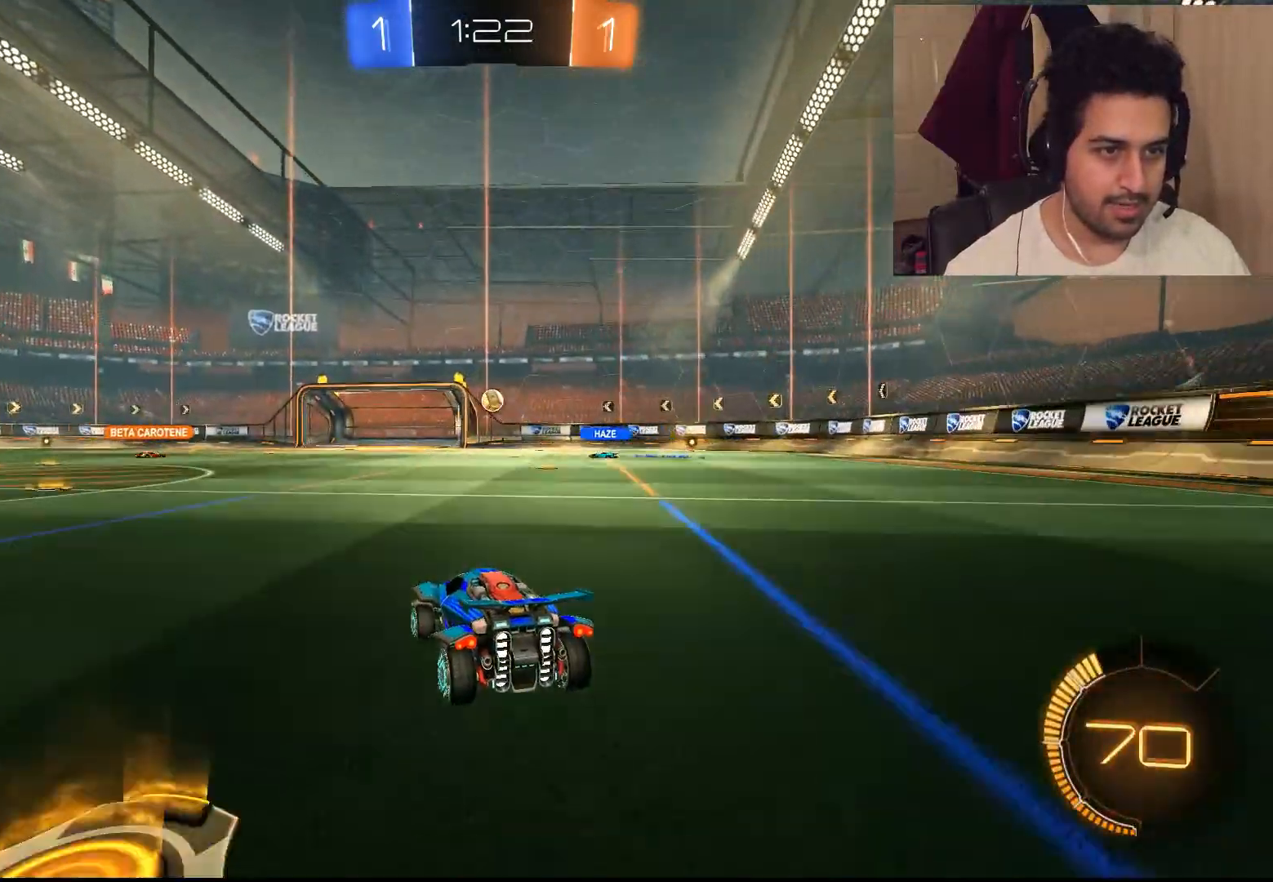
{"dt_ms": 500, "buttons": ["R2"], "left_stick": "up-left", "right_stick": "center", "events": []}
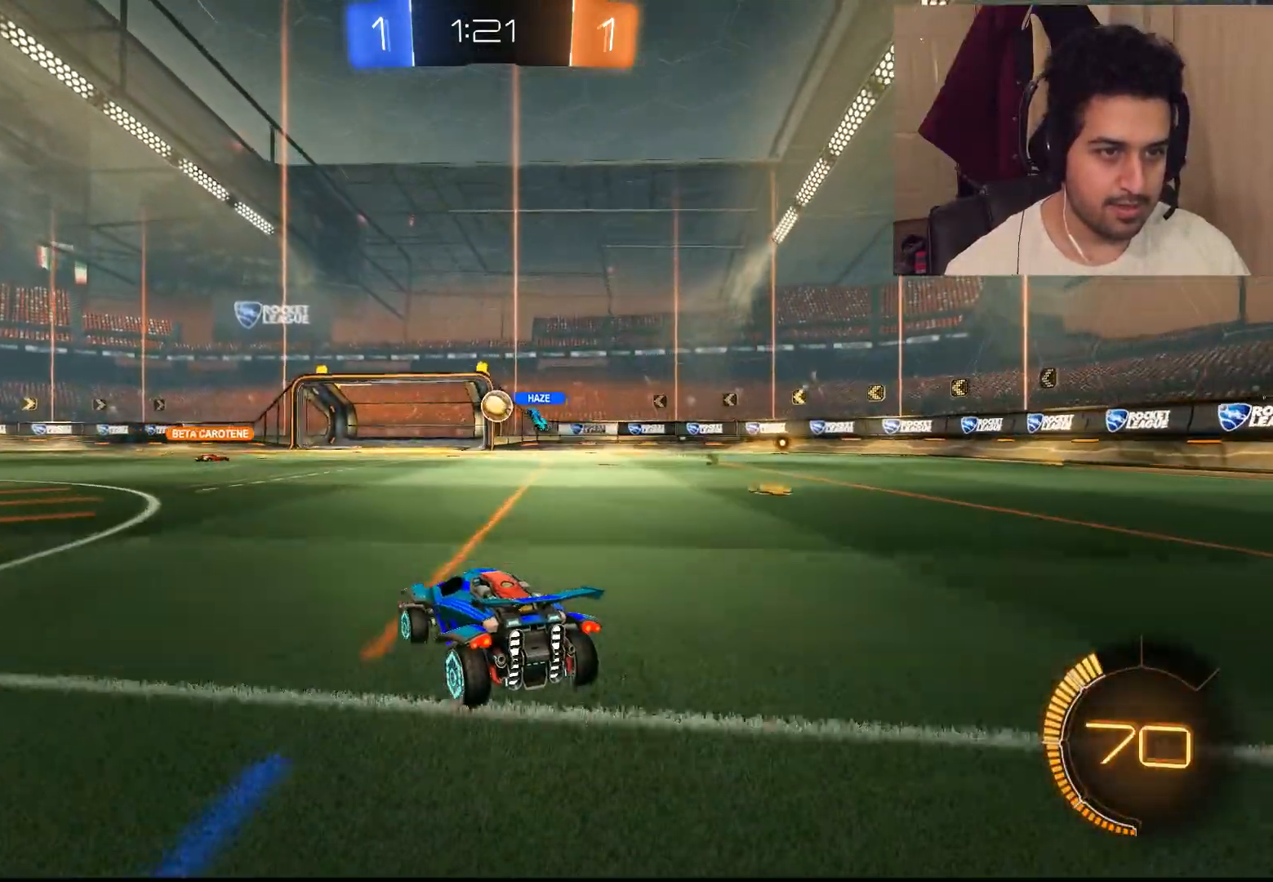
{"dt_ms": 500, "buttons": ["R2"], "left_stick": "right", "right_stick": "center", "events": [[250, "left_stick", "right"]]}
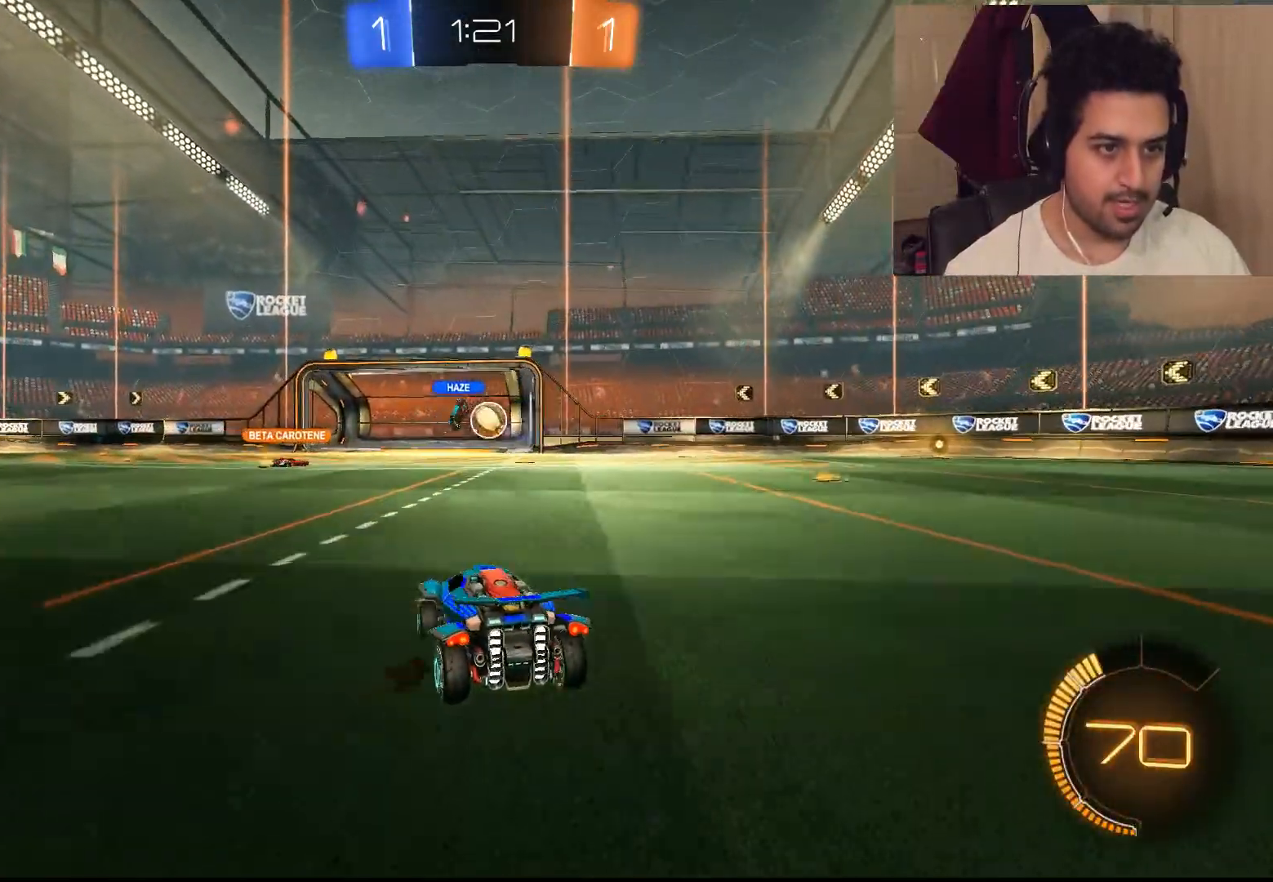
{"dt_ms": 500, "buttons": ["DPAD_LEFT"], "left_stick": "right", "right_stick": "center", "events": [[383, "R2", "up"], [417, "DPAD_LEFT", "down"]]}
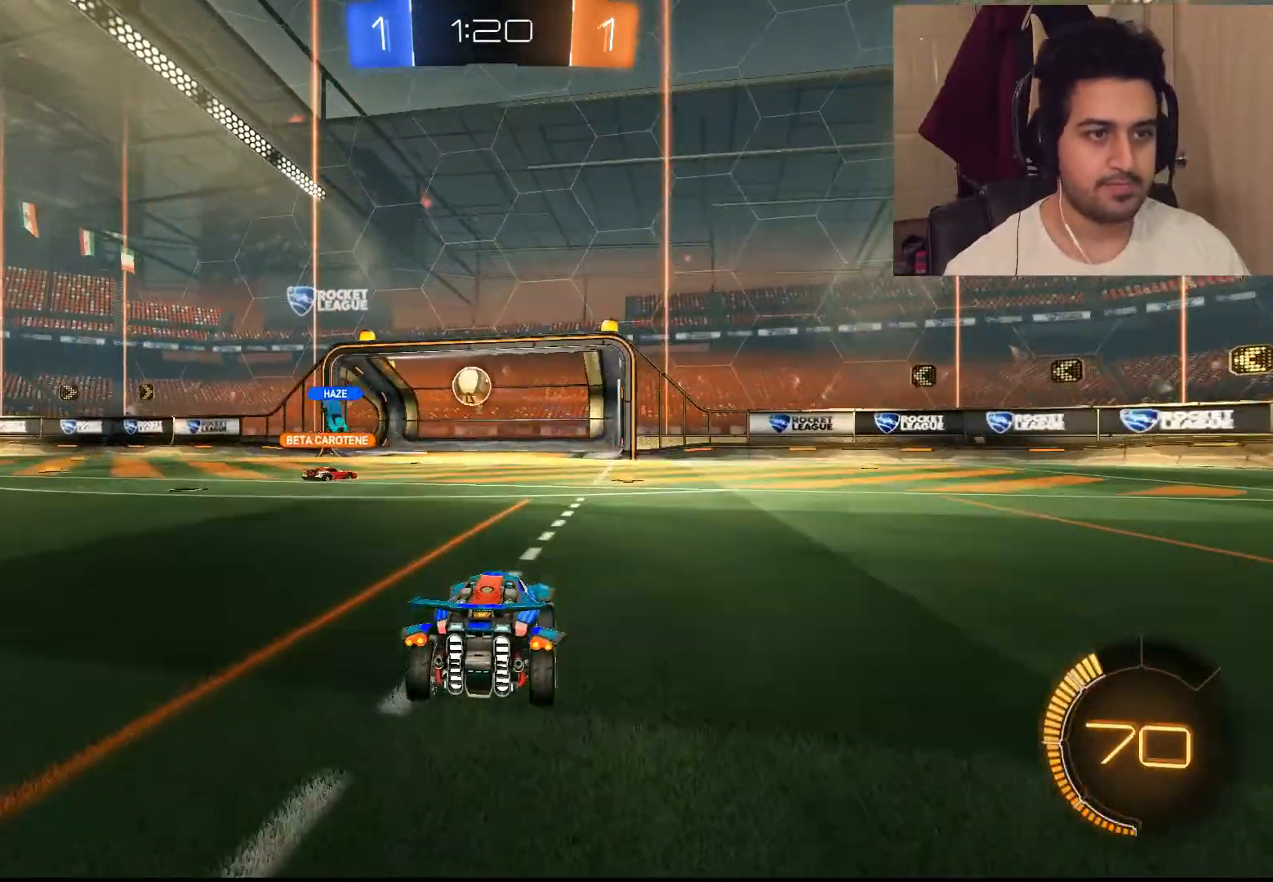
{"dt_ms": 500, "buttons": ["CROSS"], "left_stick": "down-right", "right_stick": "center", "events": [[17, "DPAD_LEFT", "up"], [117, "DPAD_UP", "down"], [217, "DPAD_UP", "up"], [350, "left_stick", "down-right"], [433, "CROSS", "down"]]}
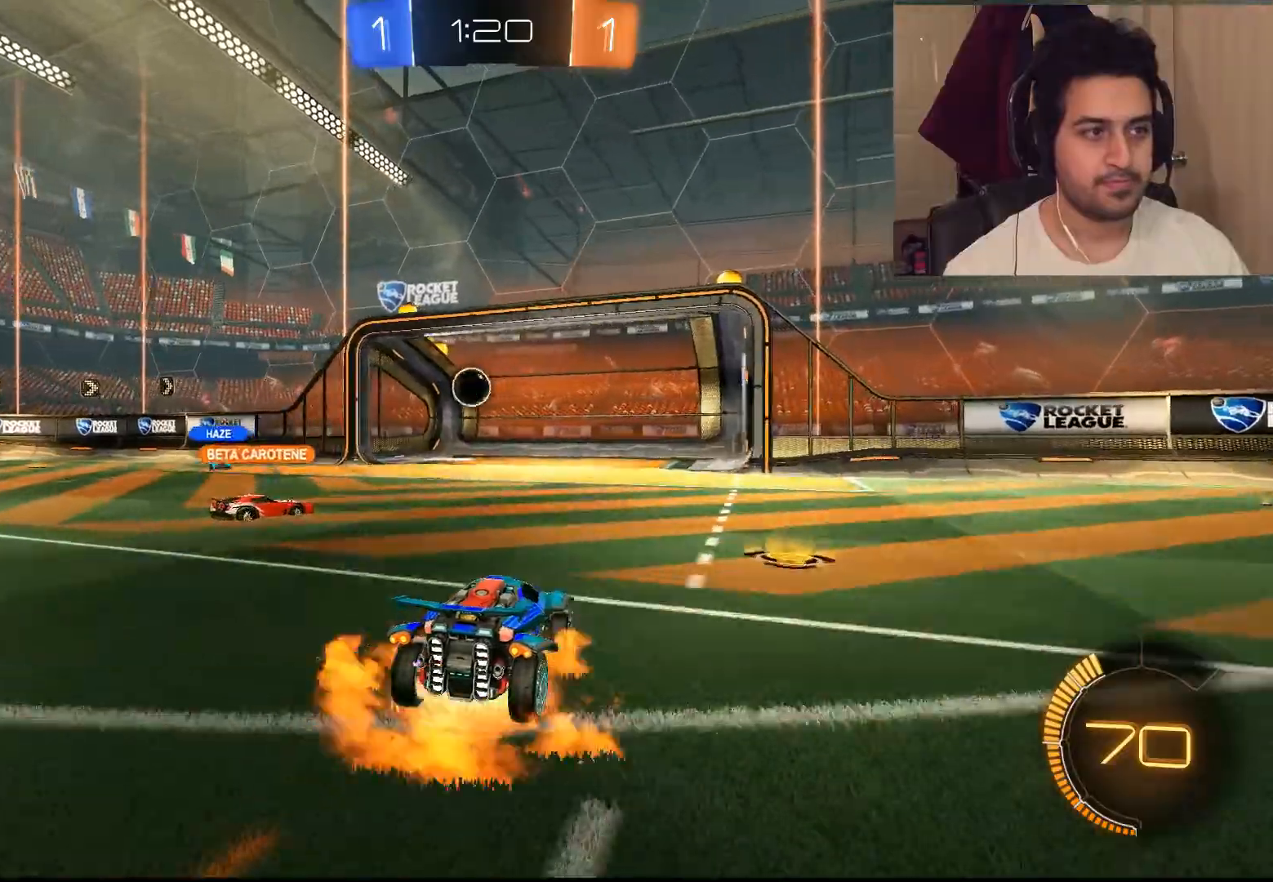
{"dt_ms": 500, "buttons": ["CIRCLE", "L1"], "left_stick": "left", "right_stick": "center", "events": [[67, "CROSS", "up"], [233, "left_stick", "left"], [267, "L1", "down"], [367, "CIRCLE", "down"]]}
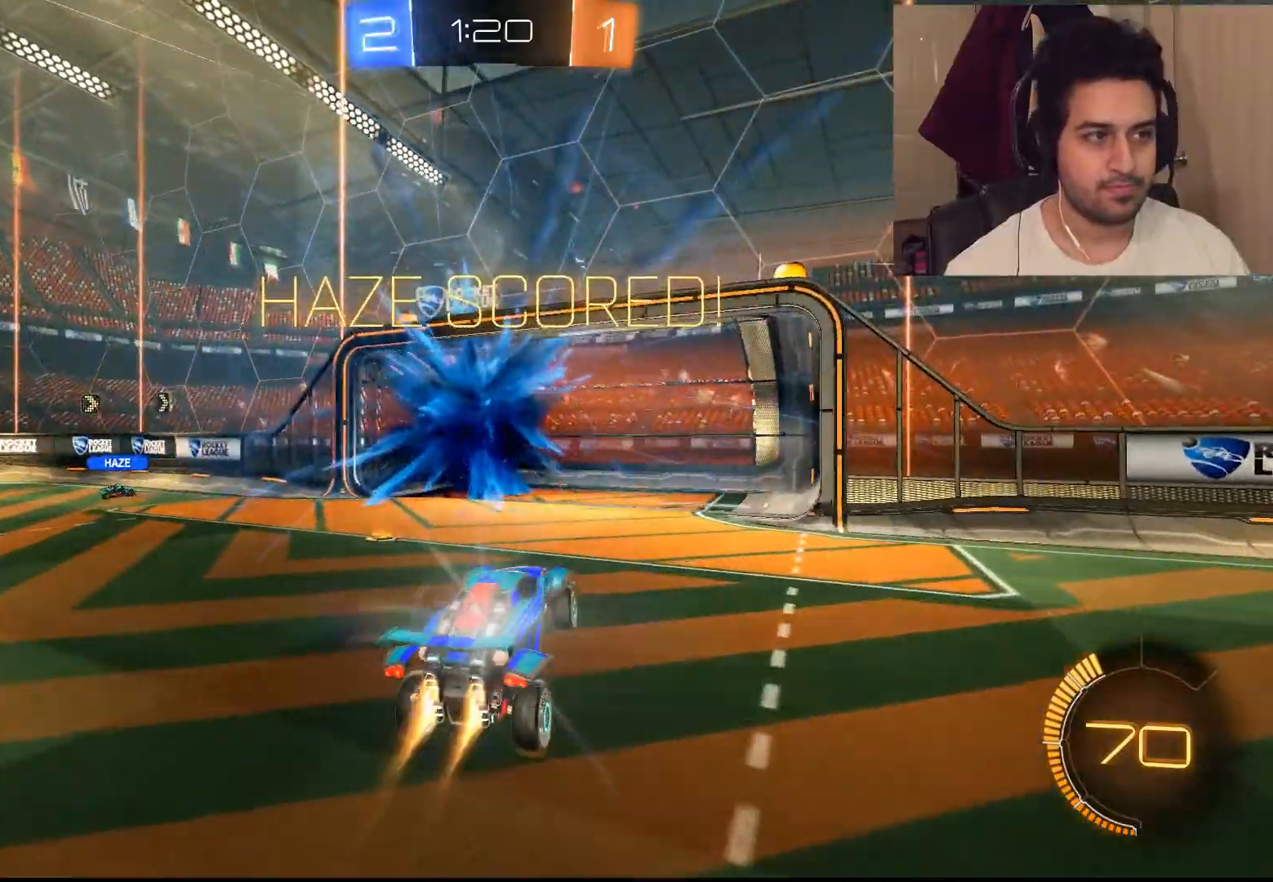
{"dt_ms": 500, "buttons": ["L1"], "left_stick": "down-left", "right_stick": "center", "events": [[150, "left_stick", "down-left"], [500, "CIRCLE", "up"]]}
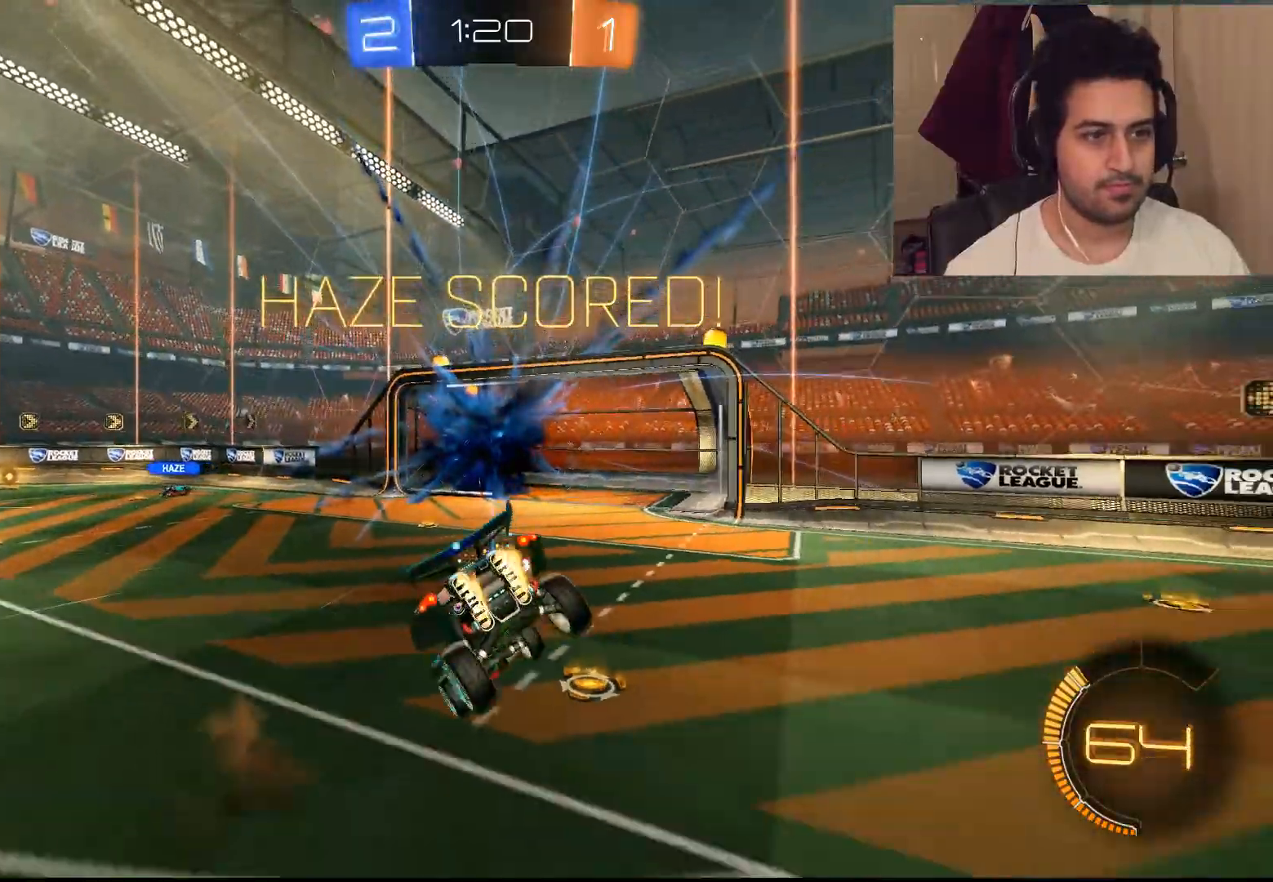
{"dt_ms": 500, "buttons": ["L1"], "left_stick": "down-left", "right_stick": "center", "events": [[167, "CROSS", "down"], [267, "CROSS", "up"]]}
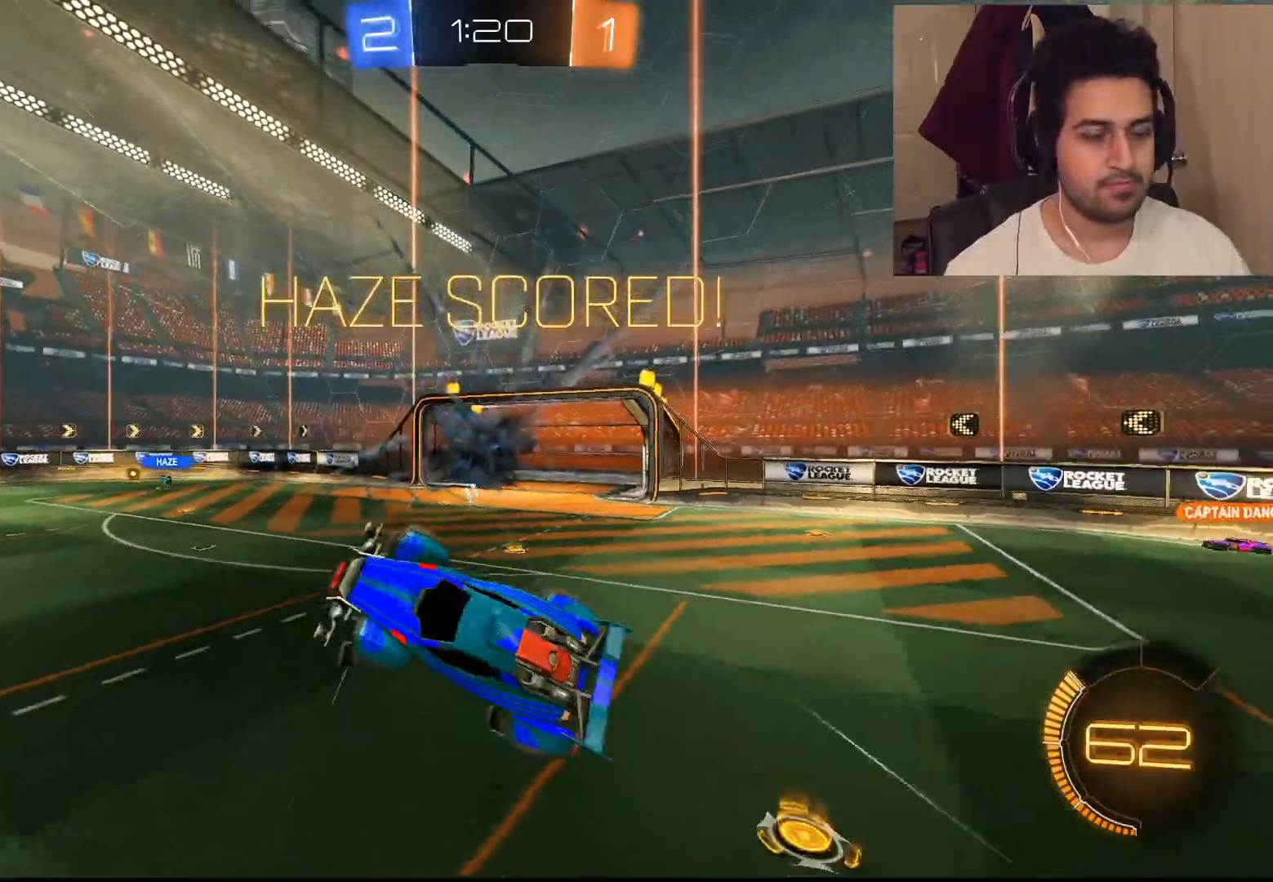
{"dt_ms": 500, "buttons": ["CIRCLE", "L1"], "left_stick": "left", "right_stick": "center", "events": [[83, "CIRCLE", "down"], [200, "left_stick", "left"]]}
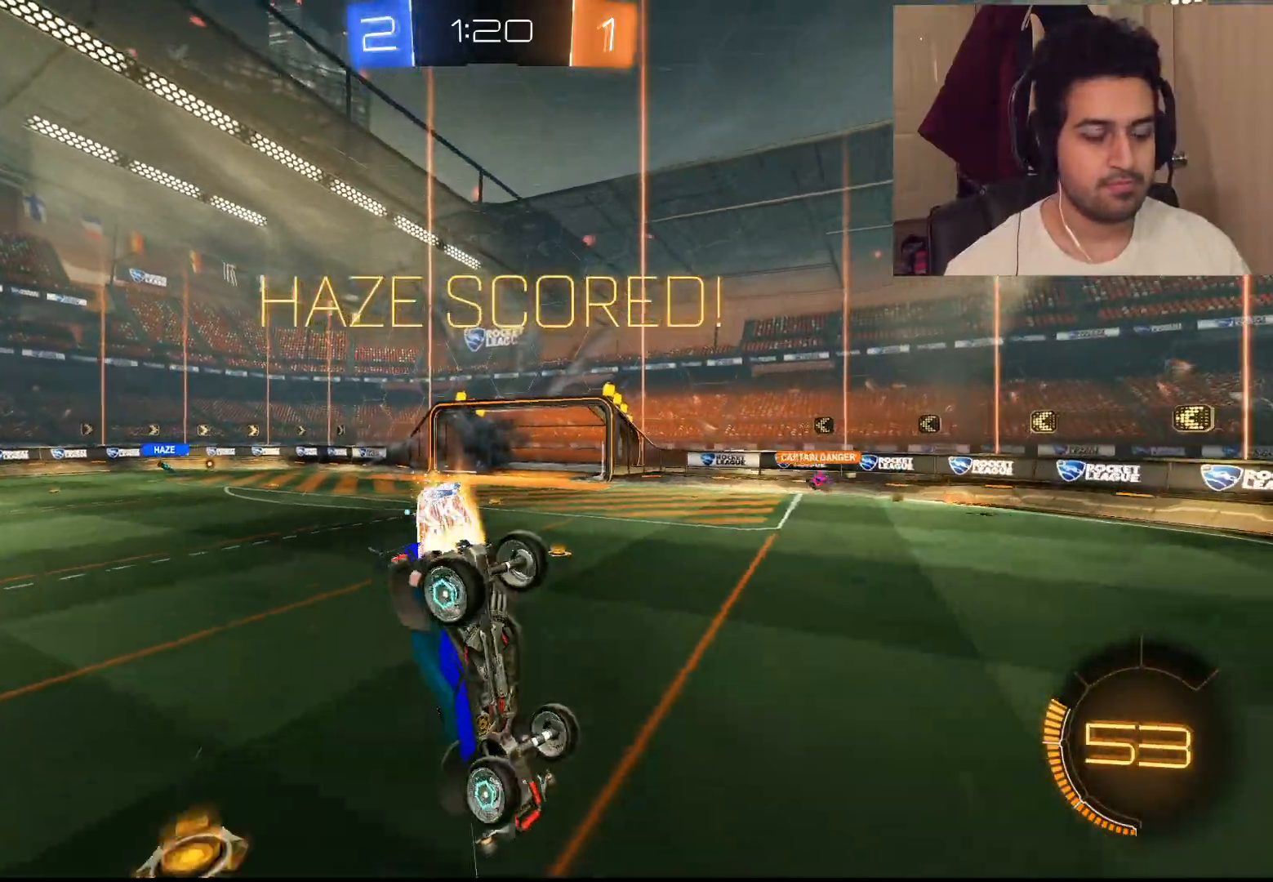
{"dt_ms": 500, "buttons": ["CROSS", "L1"], "left_stick": "down-left", "right_stick": "center", "events": [[250, "CIRCLE", "up"], [250, "CROSS", "down"], [333, "left_stick", "down-left"]]}